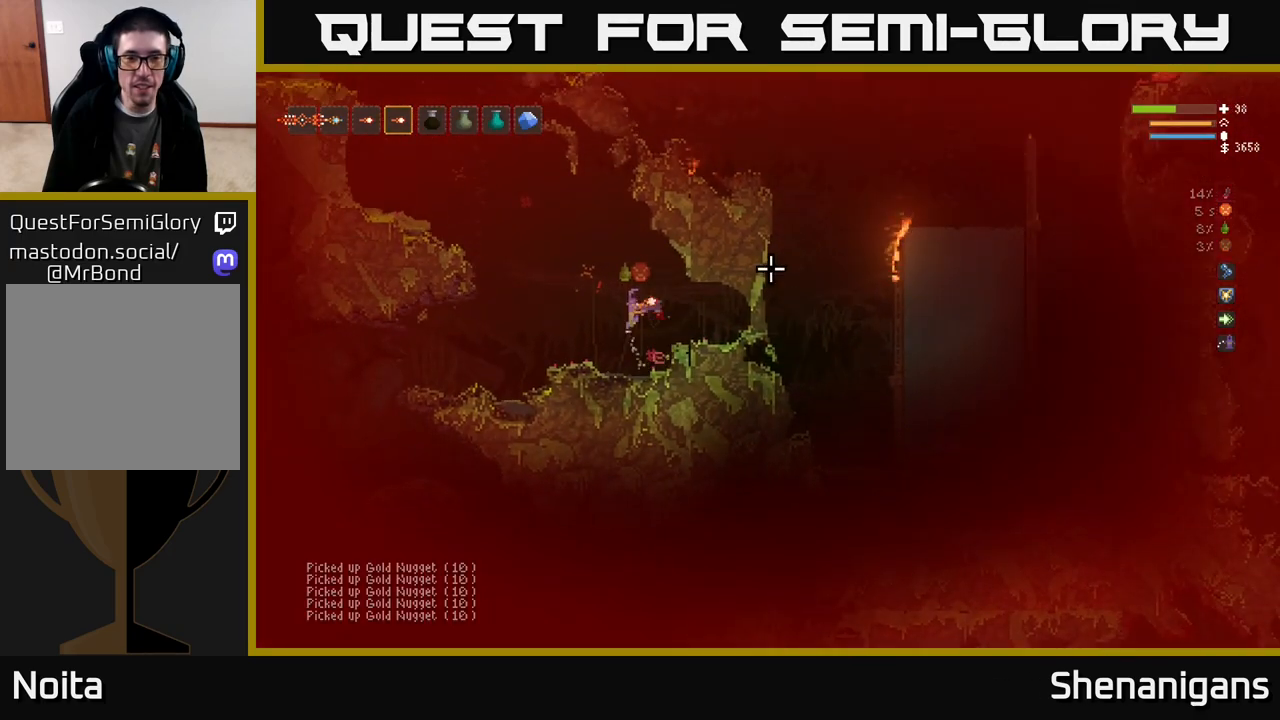
Gameplay with a controller (Xbox layout); each line is a JSON object with the inputs held at the frame after it. "events" lists button and stick changes between this image and that frame as [ms after this image, input, new state], when the widget could be followed in between.
{"buttons": ["L2", "R1"], "left_stick": "left", "right_stick": "up", "events": [[17, "right_stick", "up-right"], [167, "L2", "down"], [167, "right_stick", "up"], [433, "R1", "down"]]}
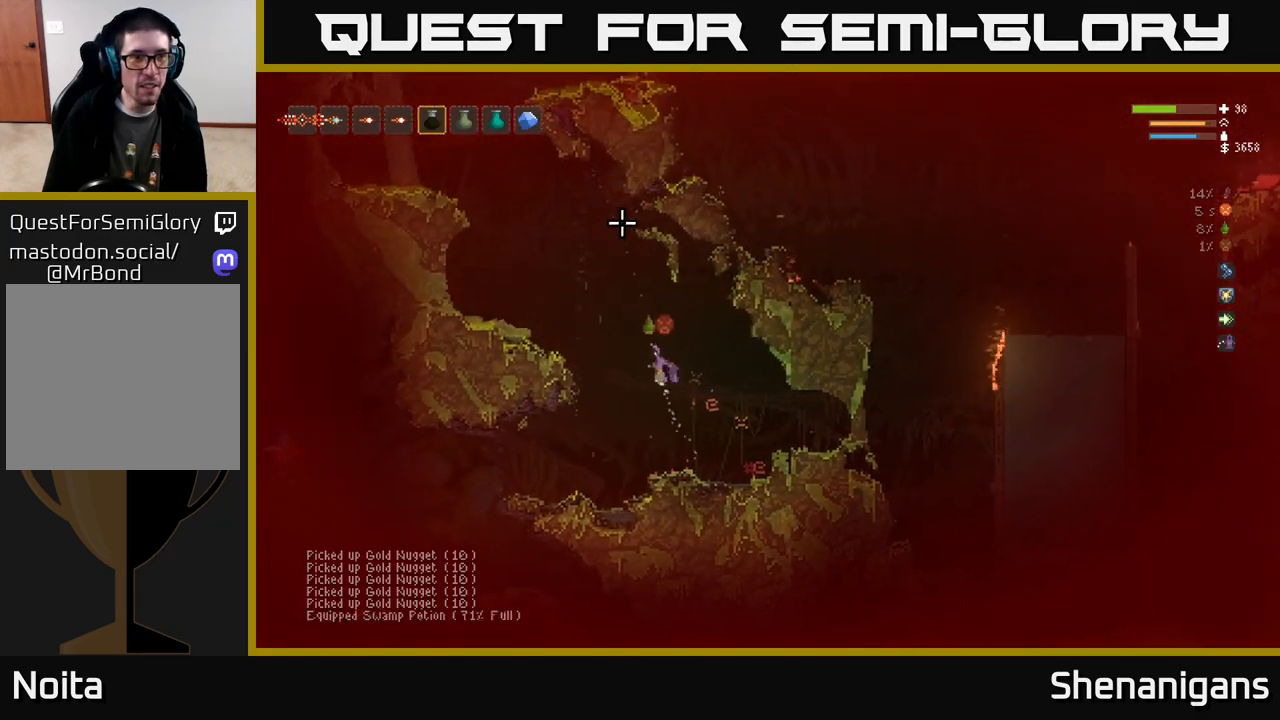
{"buttons": ["L2", "R2"], "left_stick": "left", "right_stick": "up", "events": [[17, "R1", "up"], [67, "left_stick", "center"], [167, "L2", "up"], [250, "R2", "down"], [333, "L2", "down"], [450, "left_stick", "left"]]}
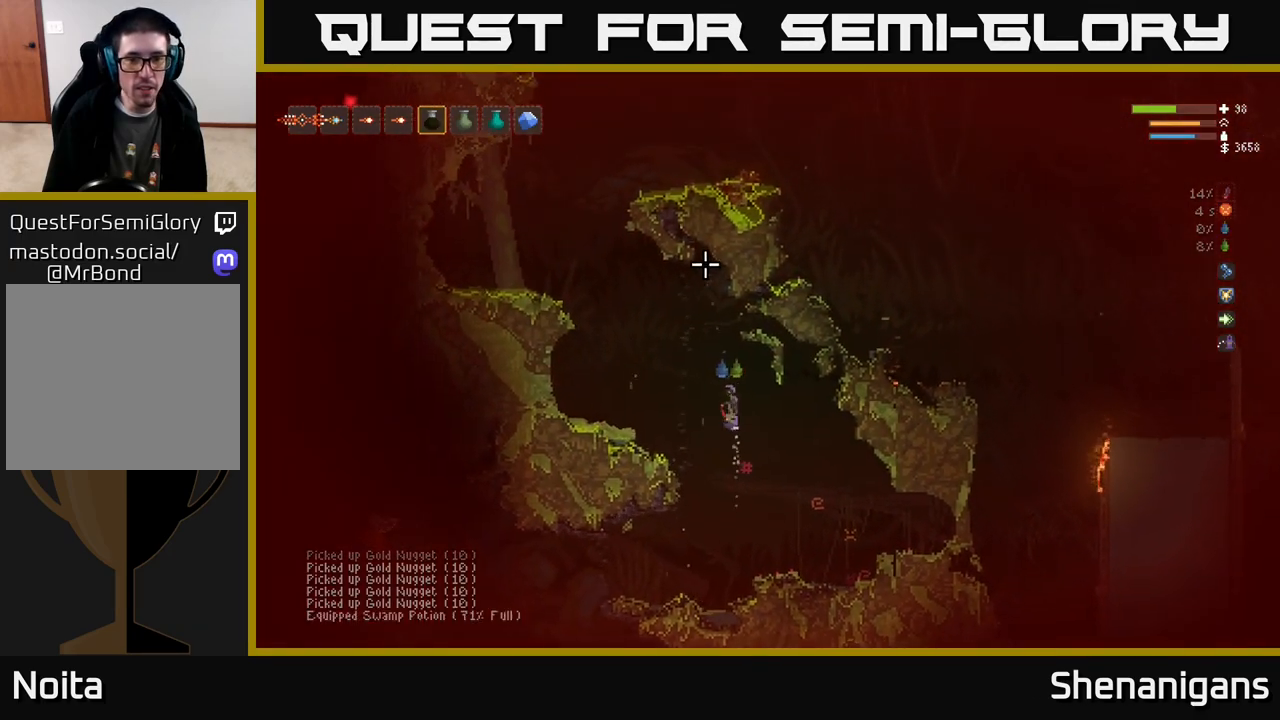
{"buttons": [], "left_stick": "left", "right_stick": "up", "events": [[250, "R2", "up"], [283, "L2", "up"], [417, "L1", "down"], [500, "L1", "up"]]}
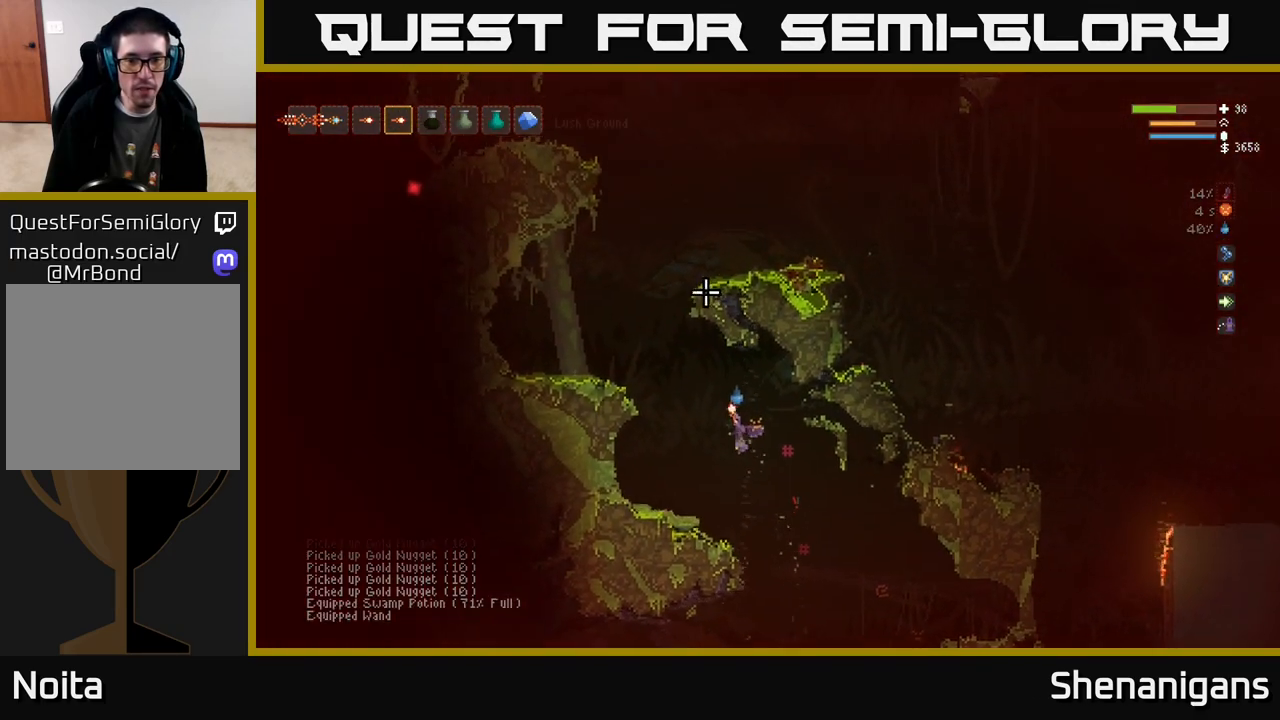
{"buttons": ["L2"], "left_stick": "left", "right_stick": "up", "events": [[117, "L2", "down"], [167, "left_stick", "up-left"], [283, "left_stick", "center"], [367, "left_stick", "left"]]}
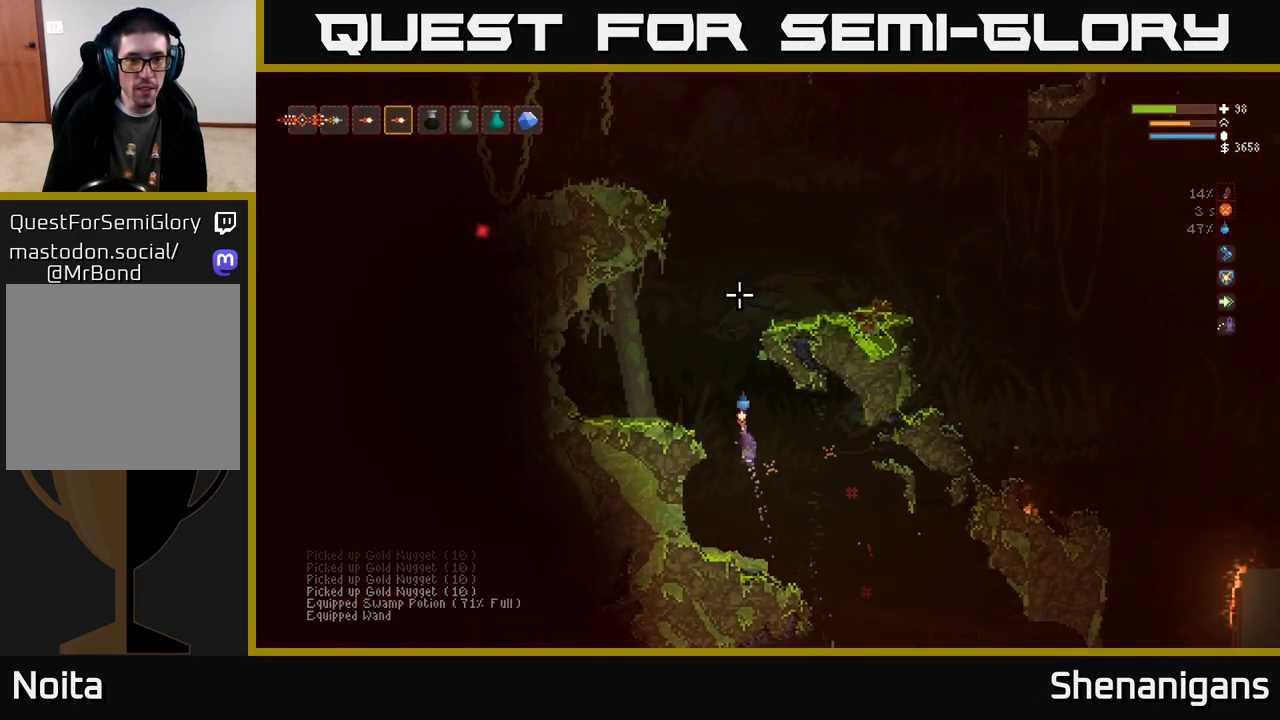
{"buttons": [], "left_stick": "center", "right_stick": "up-right", "events": [[67, "right_stick", "up-right"], [233, "L2", "up"], [317, "left_stick", "center"]]}
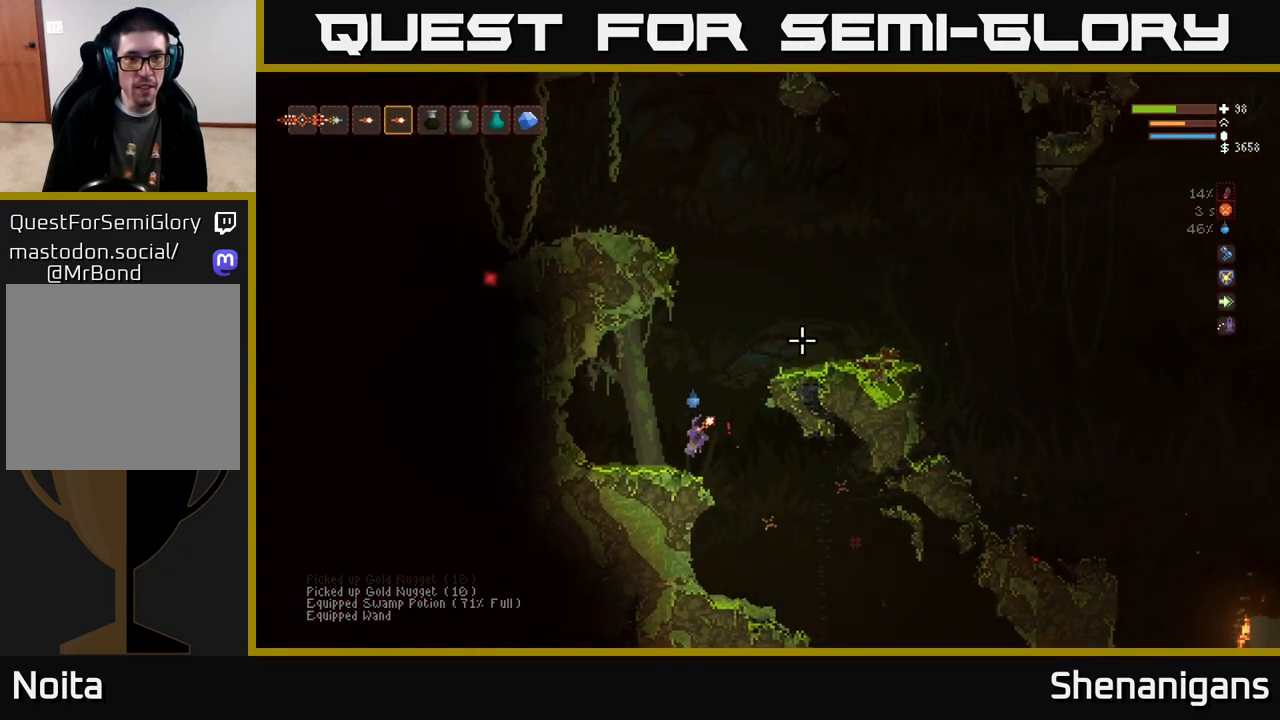
{"buttons": ["L2"], "left_stick": "right", "right_stick": "up-right", "events": [[250, "L2", "down"], [367, "left_stick", "right"]]}
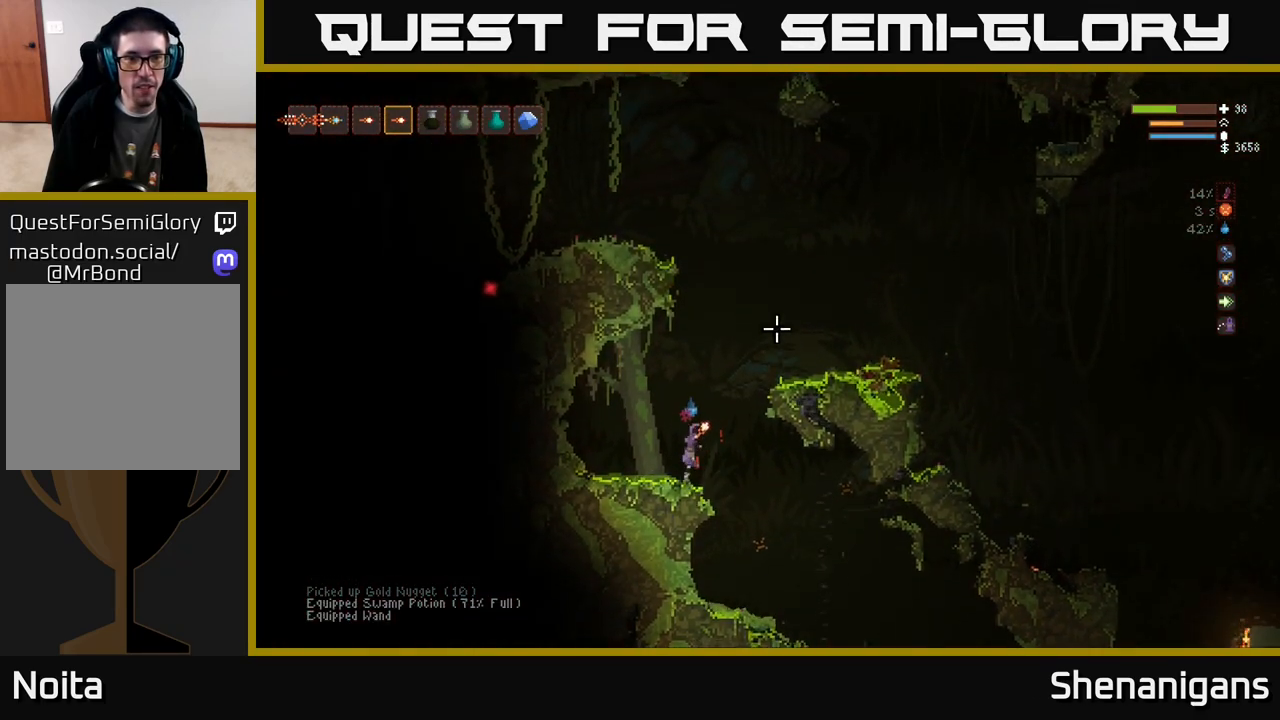
{"buttons": ["L2"], "left_stick": "center", "right_stick": "left", "events": [[67, "right_stick", "up-left"], [183, "R2", "down"], [200, "left_stick", "center"], [283, "R2", "up"], [433, "right_stick", "left"]]}
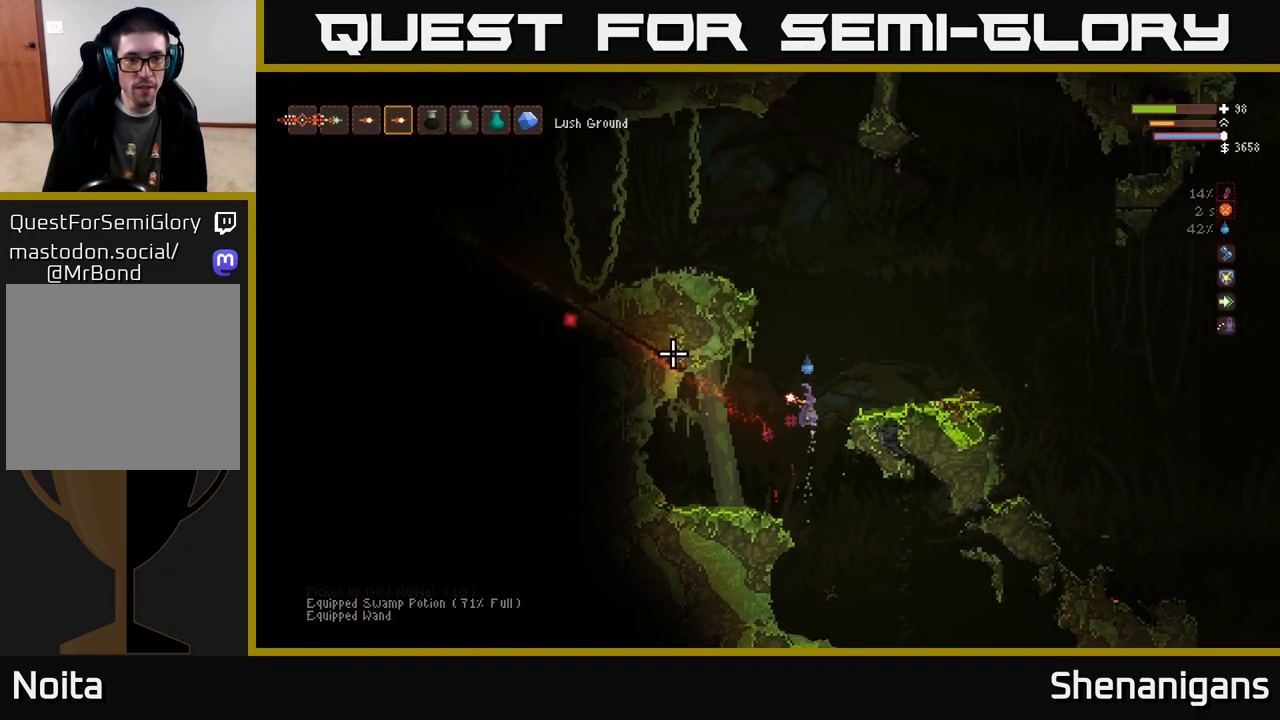
{"buttons": [], "left_stick": "right", "right_stick": "left", "events": [[67, "L2", "up"], [100, "R2", "down"], [150, "left_stick", "right"], [183, "L2", "down"], [200, "R2", "up"], [267, "L2", "up"], [350, "left_stick", "center"], [500, "left_stick", "right"]]}
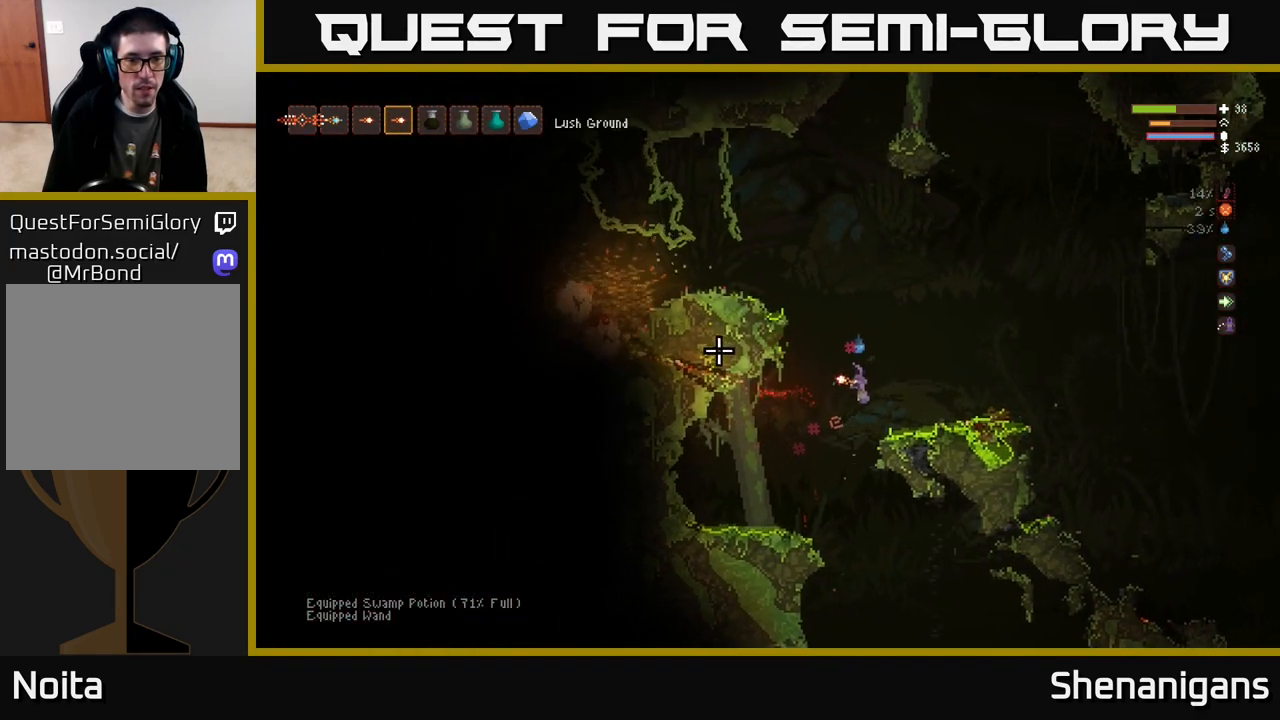
{"buttons": [], "left_stick": "center", "right_stick": "up-left", "events": [[100, "right_stick", "up-left"], [267, "left_stick", "center"]]}
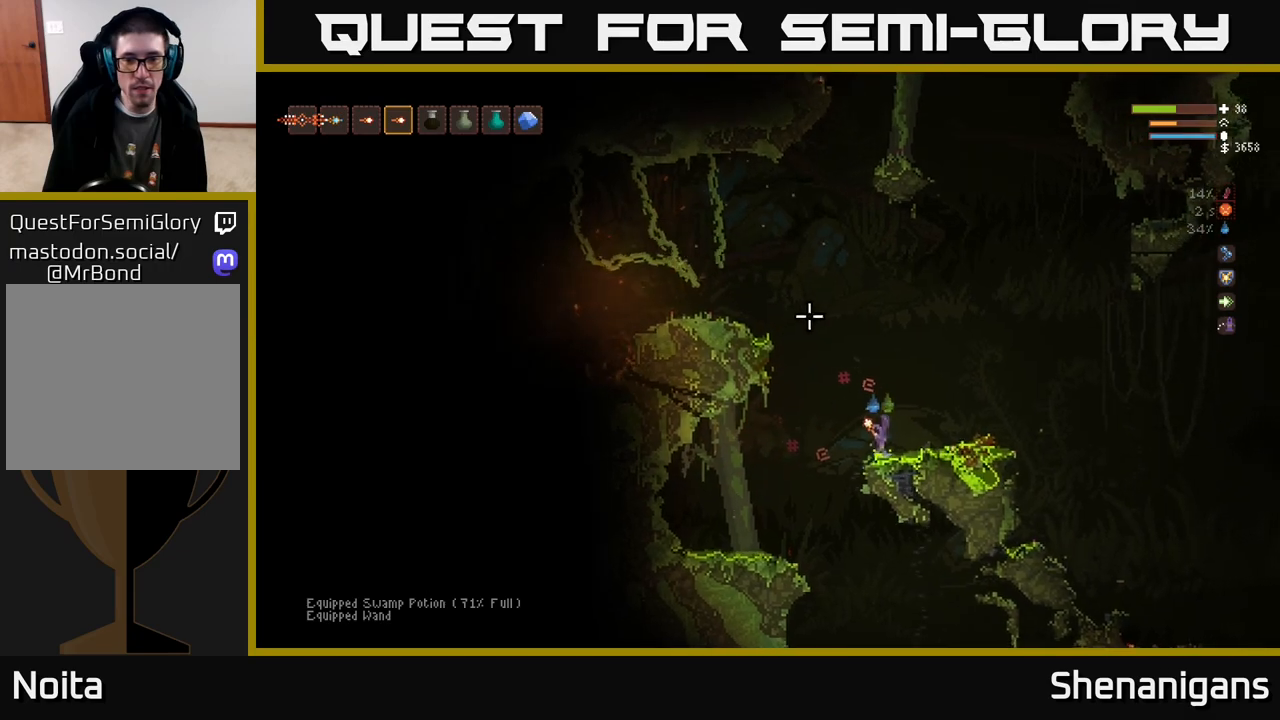
{"buttons": ["R1"], "left_stick": "right", "right_stick": "up-right", "events": [[33, "L2", "down"], [33, "left_stick", "right"], [67, "right_stick", "up"], [267, "L2", "up"], [267, "right_stick", "up-right"], [483, "R1", "down"]]}
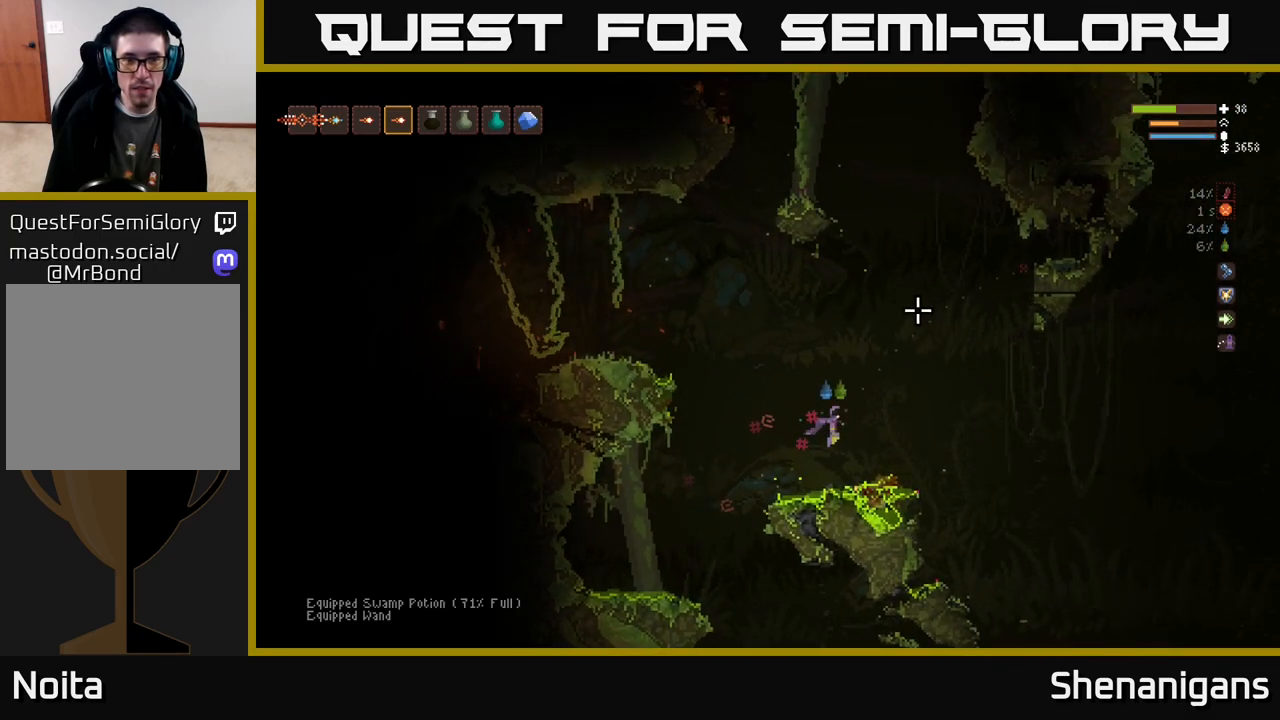
{"buttons": ["L2", "R2"], "left_stick": "left", "right_stick": "up", "events": [[33, "right_stick", "up"], [67, "R1", "up"], [67, "left_stick", "center"], [150, "L2", "down"], [217, "R2", "down"], [483, "left_stick", "left"]]}
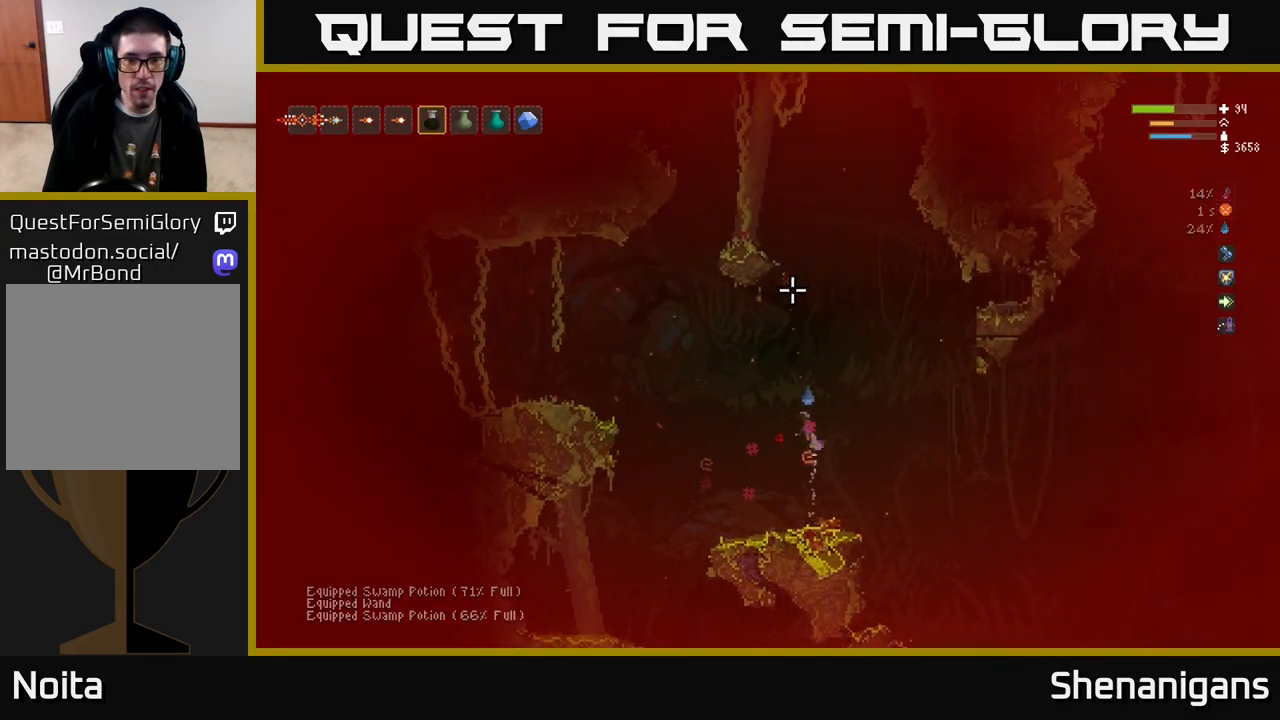
{"buttons": [], "left_stick": "right", "right_stick": "down", "events": [[117, "left_stick", "center"], [167, "left_stick", "right"], [183, "R2", "up"], [217, "L2", "up"], [350, "L1", "down"], [417, "L1", "up"], [417, "right_stick", "down"]]}
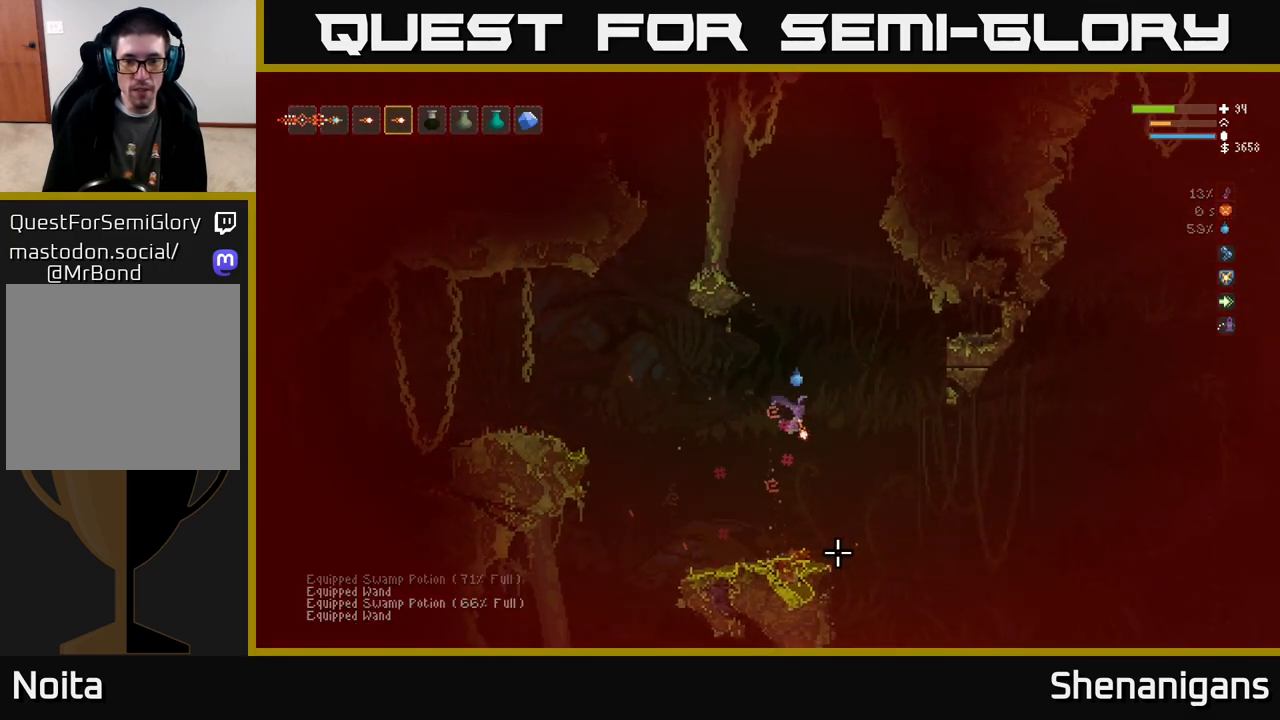
{"buttons": [], "left_stick": "right", "right_stick": "down-right", "events": [[83, "right_stick", "down-right"]]}
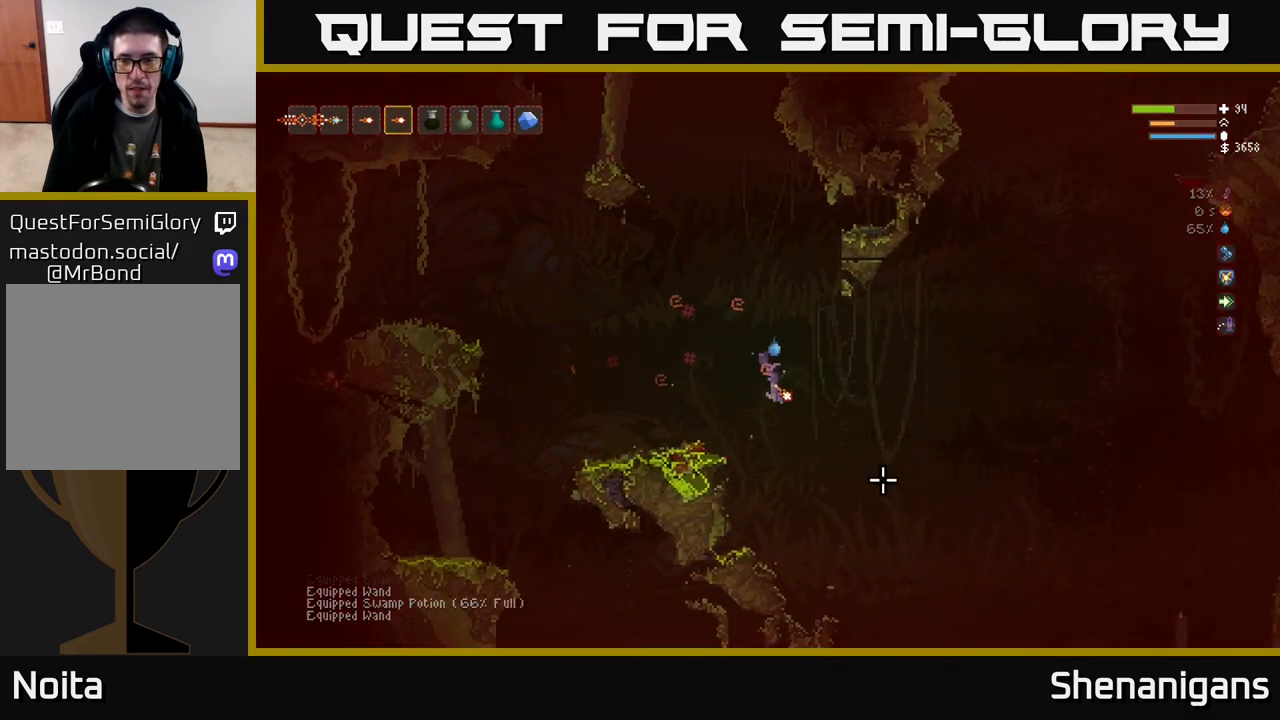
{"buttons": [], "left_stick": "right", "right_stick": "down-right", "events": [[350, "L2", "down"], [467, "L2", "up"]]}
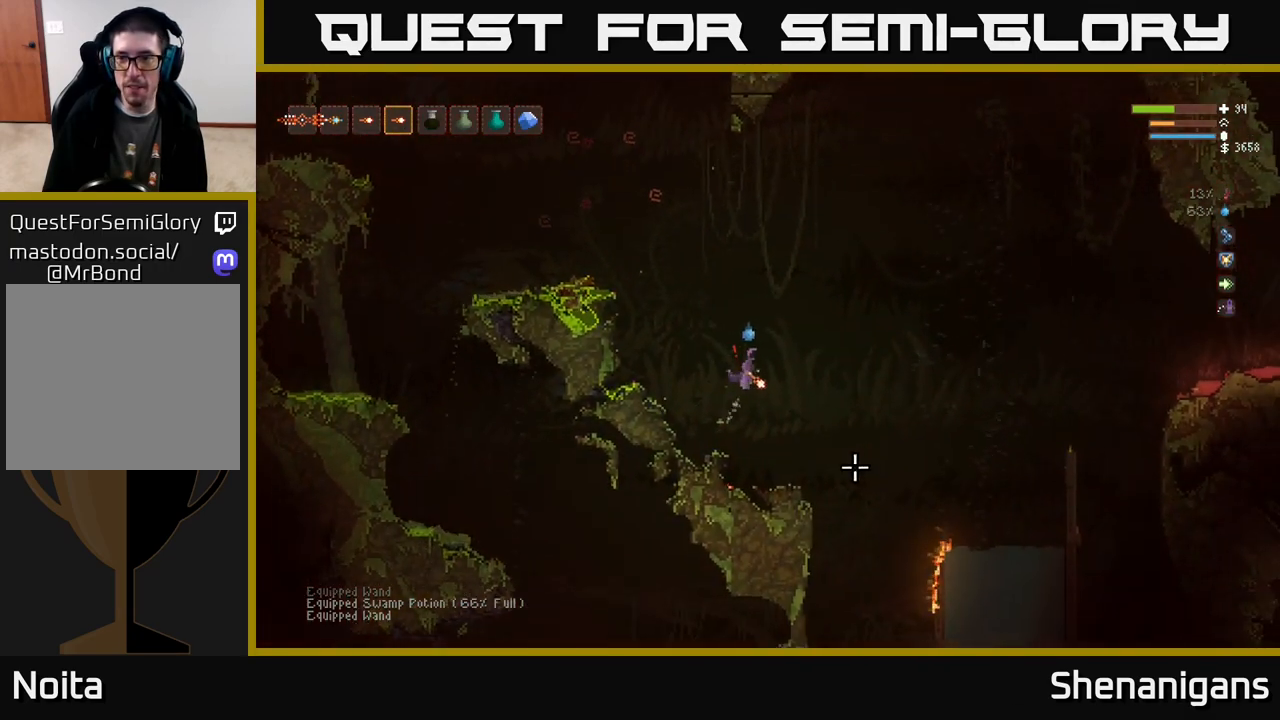
{"buttons": ["L2"], "left_stick": "right", "right_stick": "down-right", "events": [[433, "L2", "down"]]}
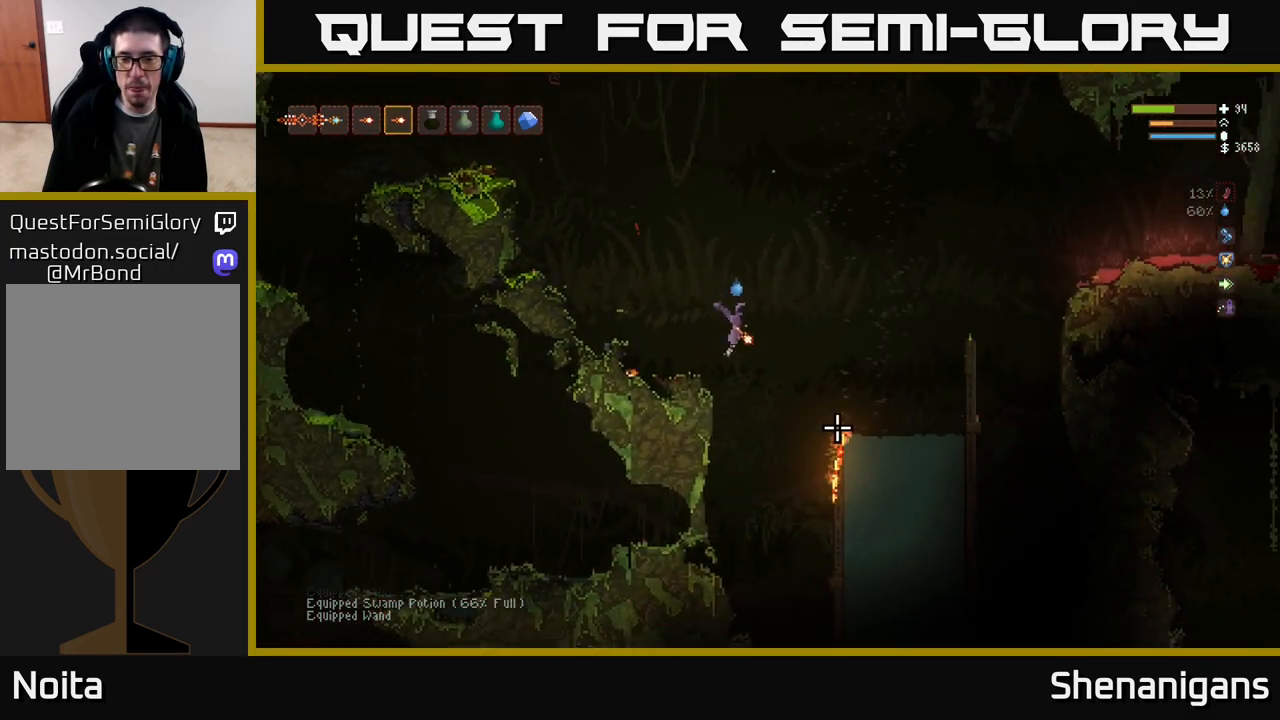
{"buttons": [], "left_stick": "right", "right_stick": "down-right", "events": [[83, "L2", "up"]]}
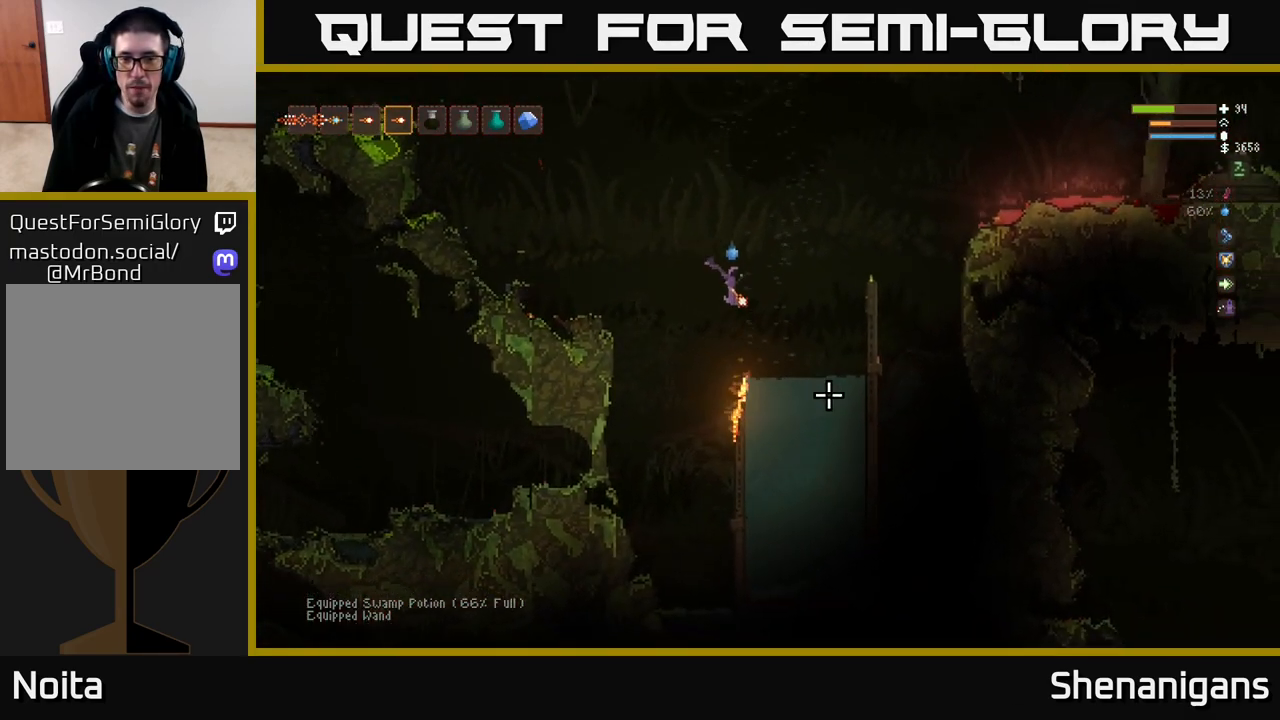
{"buttons": [], "left_stick": "center", "right_stick": "down", "events": [[300, "left_stick", "center"], [433, "right_stick", "down"]]}
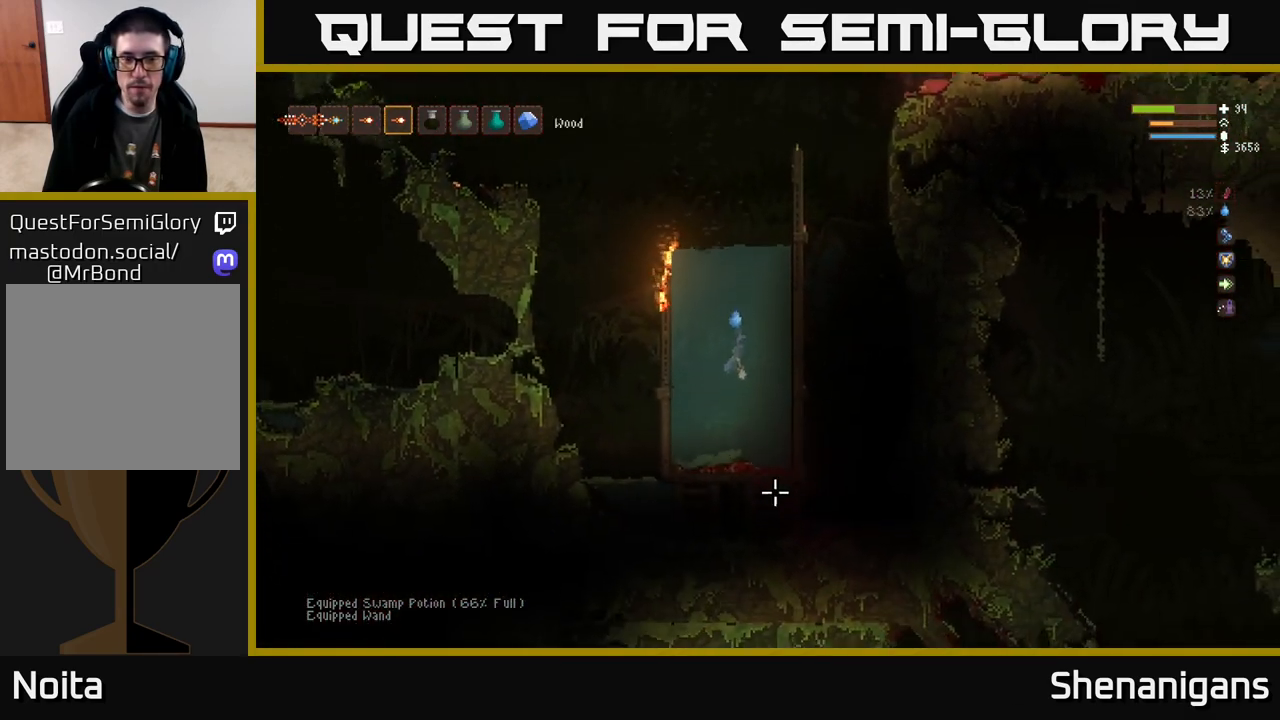
{"buttons": [], "left_stick": "center", "right_stick": "down", "events": [[333, "R1", "down"], [400, "R1", "up"]]}
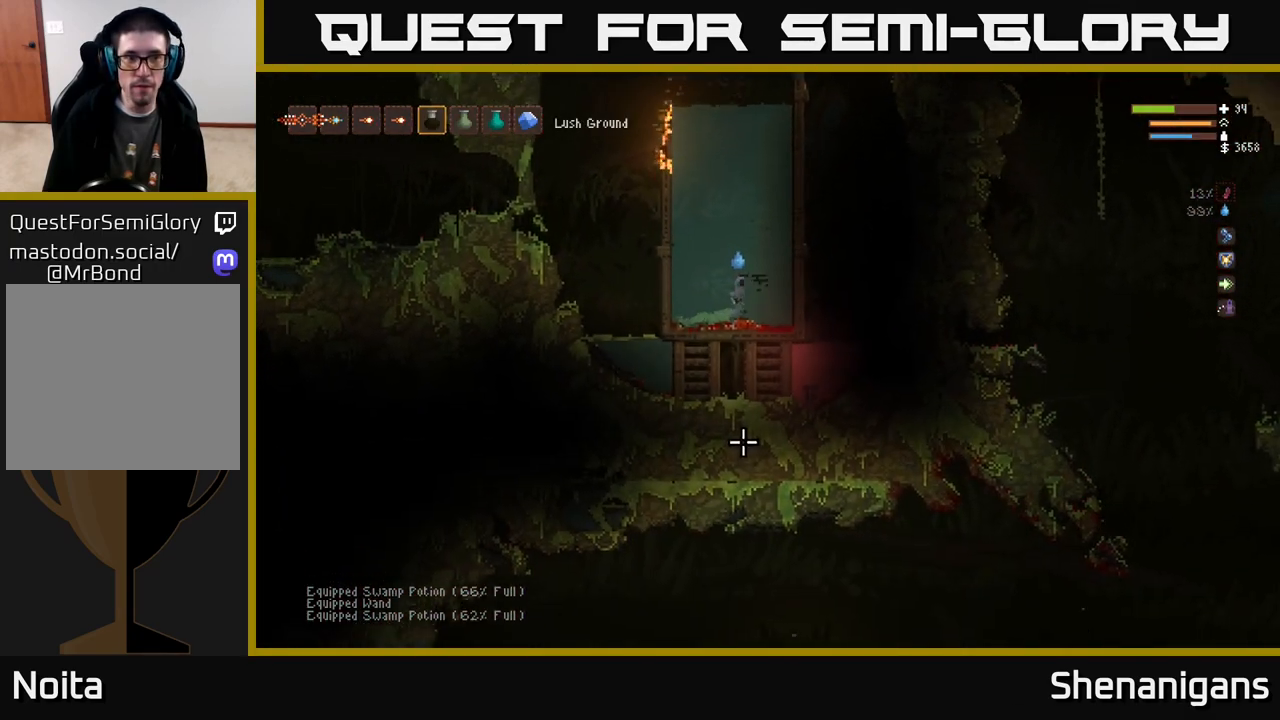
{"buttons": [], "left_stick": "center", "right_stick": "right", "events": [[50, "left_stick", "right"], [183, "right_stick", "center"], [217, "left_stick", "center"], [267, "right_stick", "right"]]}
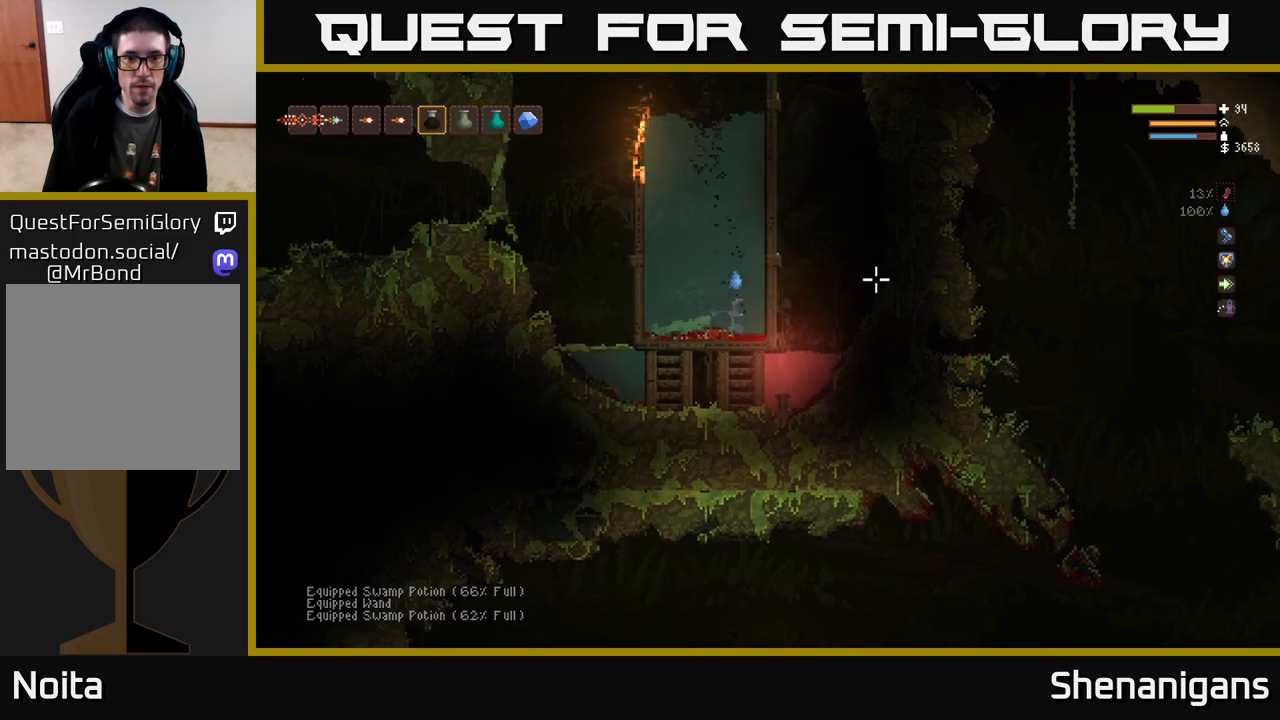
{"buttons": [], "left_stick": "center", "right_stick": "right", "events": []}
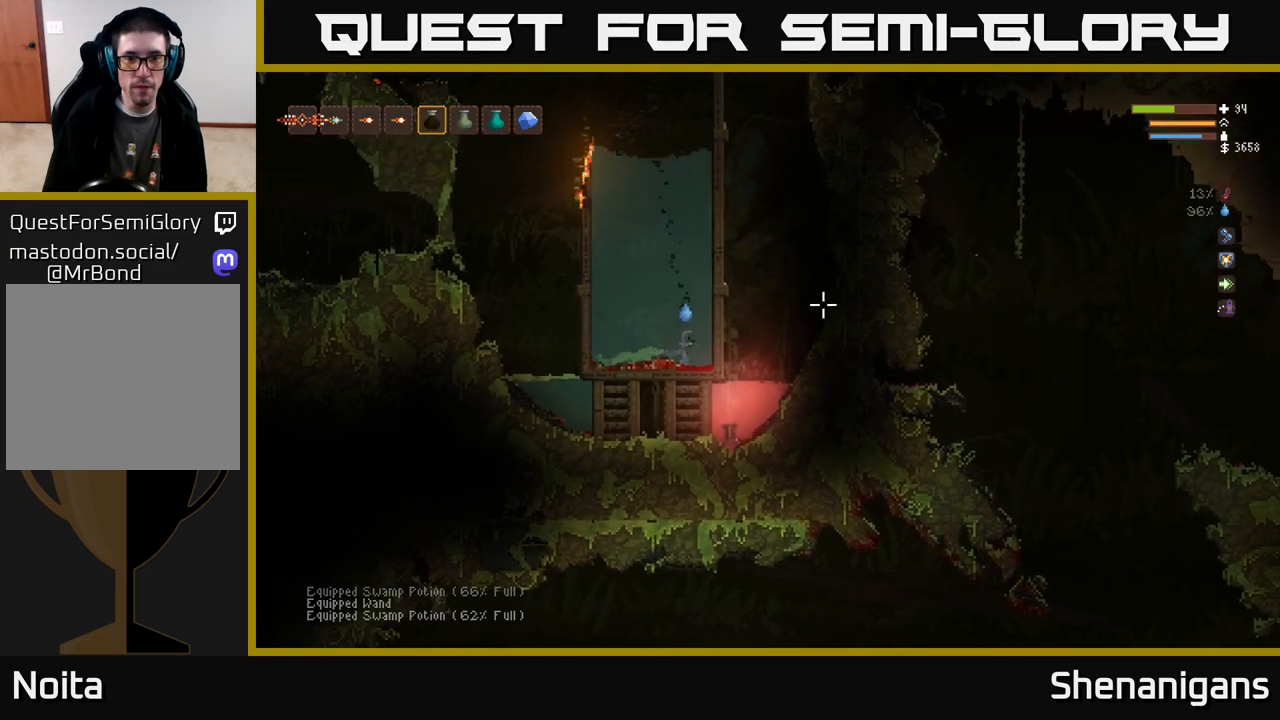
{"buttons": [], "left_stick": "center", "right_stick": "up-right", "events": [[450, "right_stick", "up-right"]]}
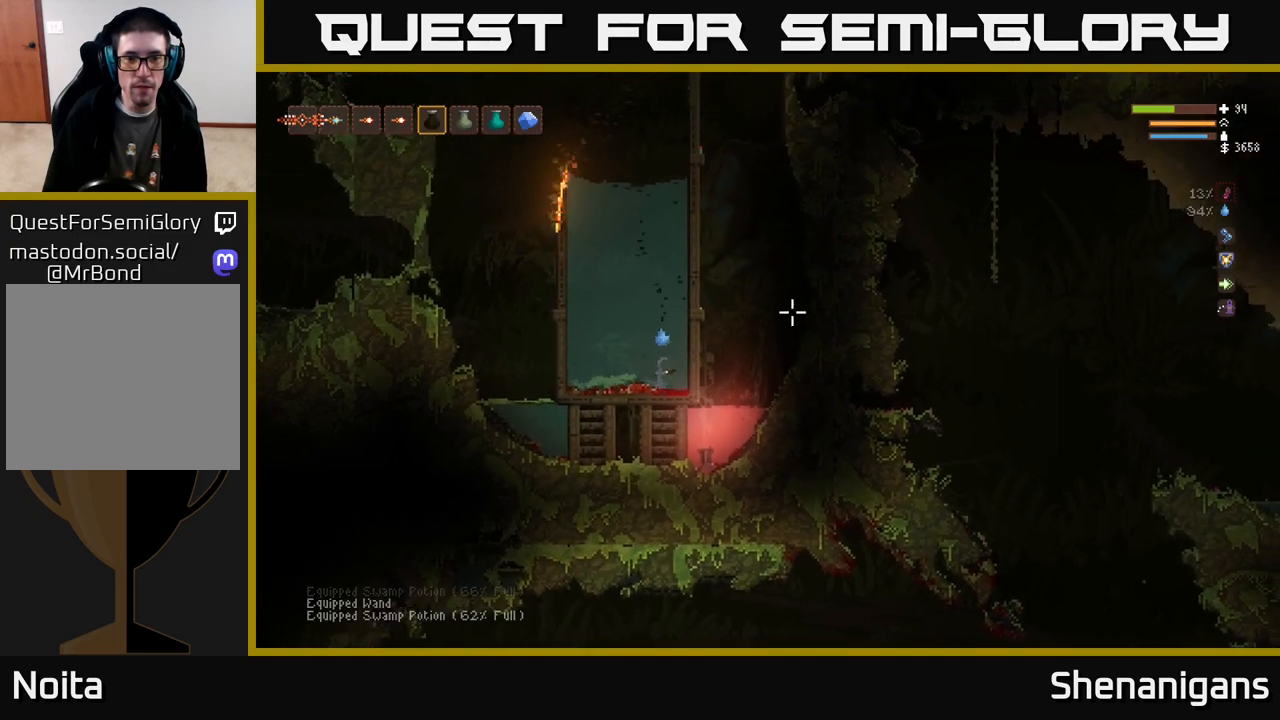
{"buttons": [], "left_stick": "center", "right_stick": "up-right", "events": []}
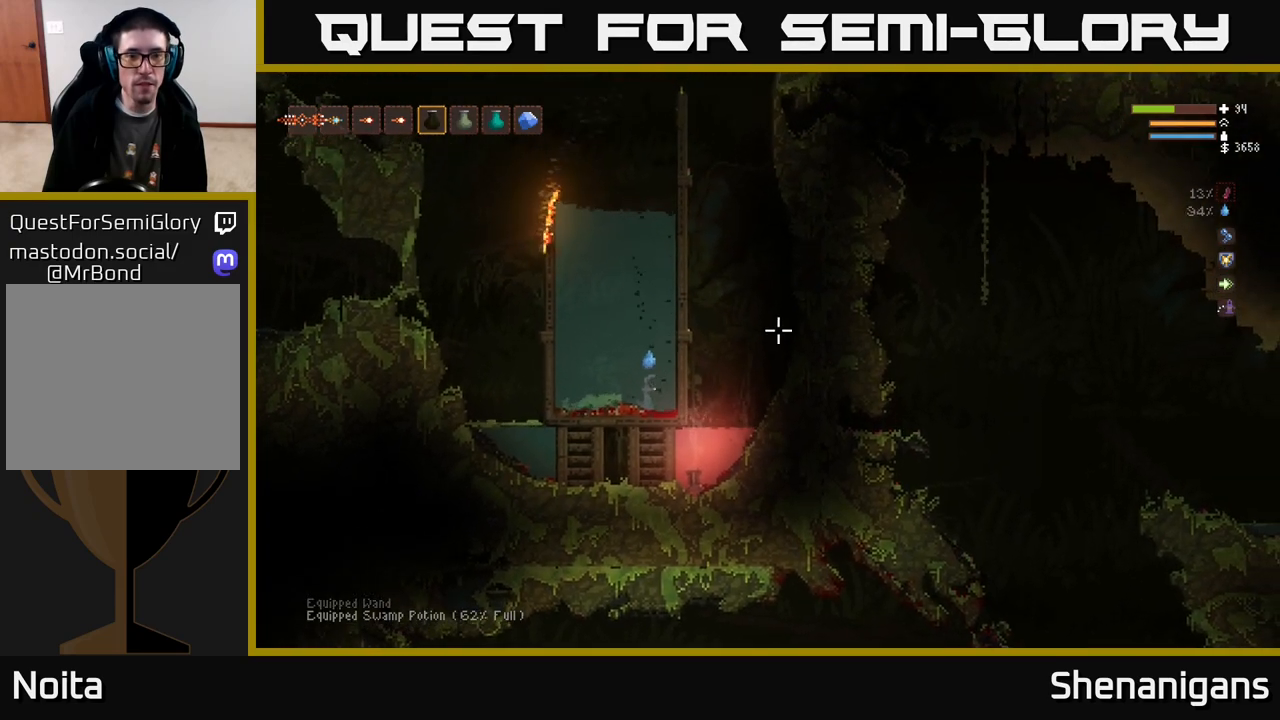
{"buttons": ["L2"], "left_stick": "center", "right_stick": "up-right", "events": [[400, "L2", "down"]]}
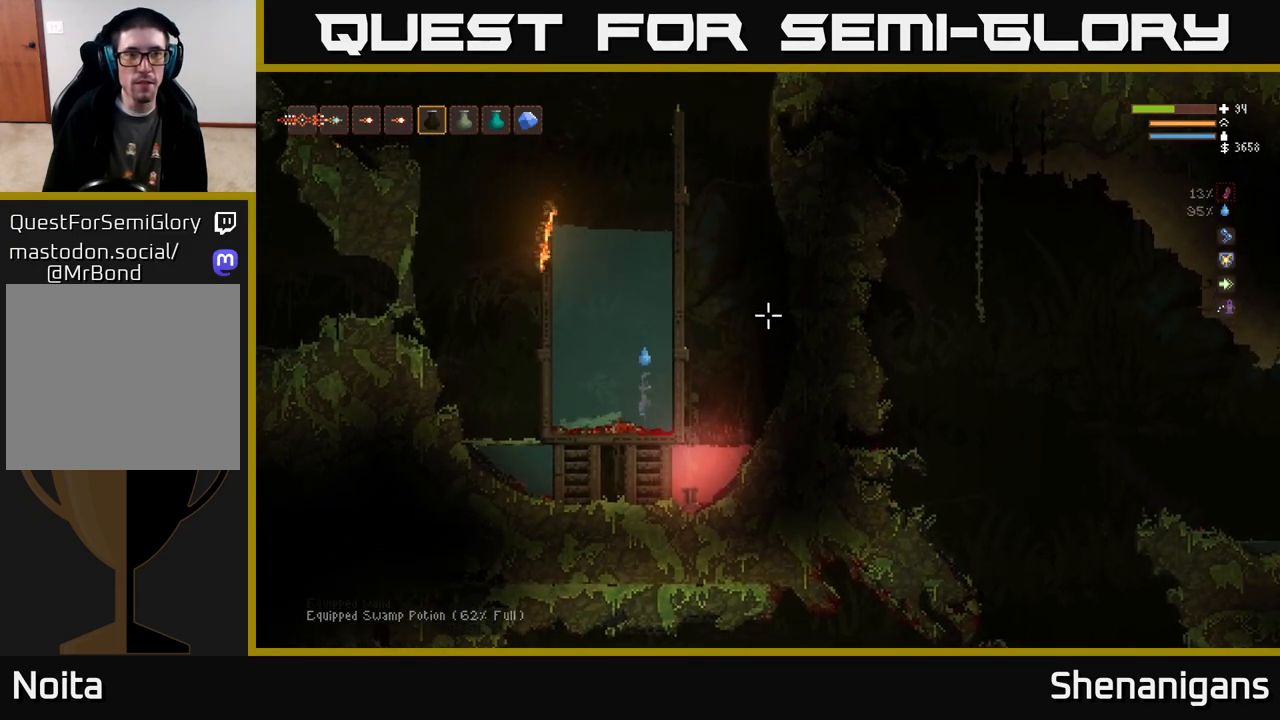
{"buttons": ["L1", "L2"], "left_stick": "center", "right_stick": "up-right", "events": [[133, "left_stick", "left"], [283, "left_stick", "center"], [500, "L1", "down"]]}
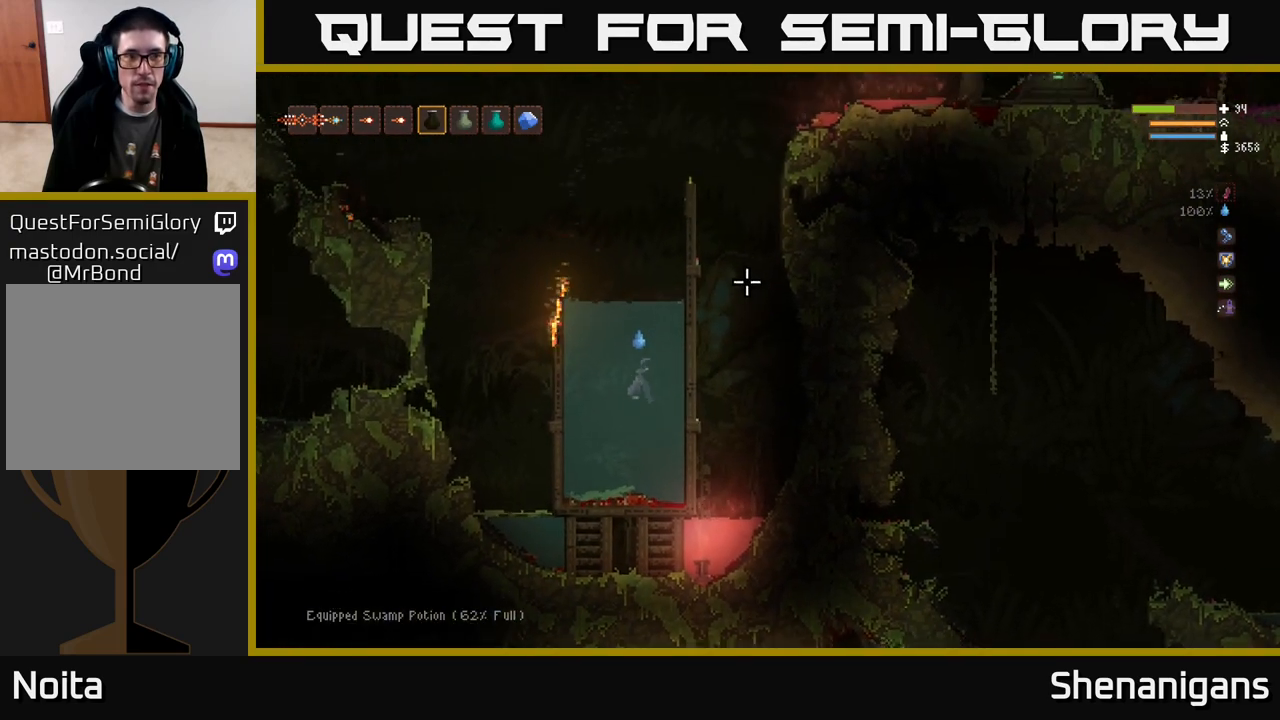
{"buttons": ["L2"], "left_stick": "left", "right_stick": "up-right", "events": [[100, "left_stick", "up-left"], [183, "L1", "up"], [183, "left_stick", "left"]]}
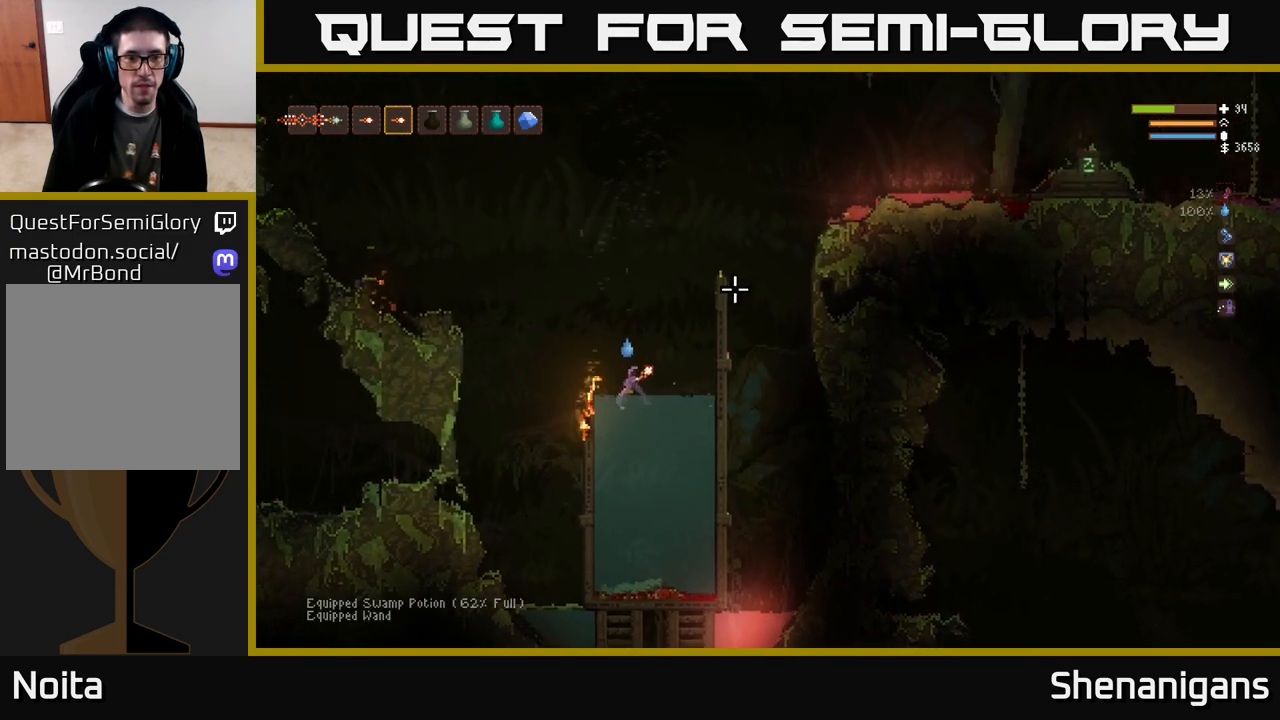
{"buttons": [], "left_stick": "left", "right_stick": "down", "events": [[467, "L2", "up"], [467, "right_stick", "down"]]}
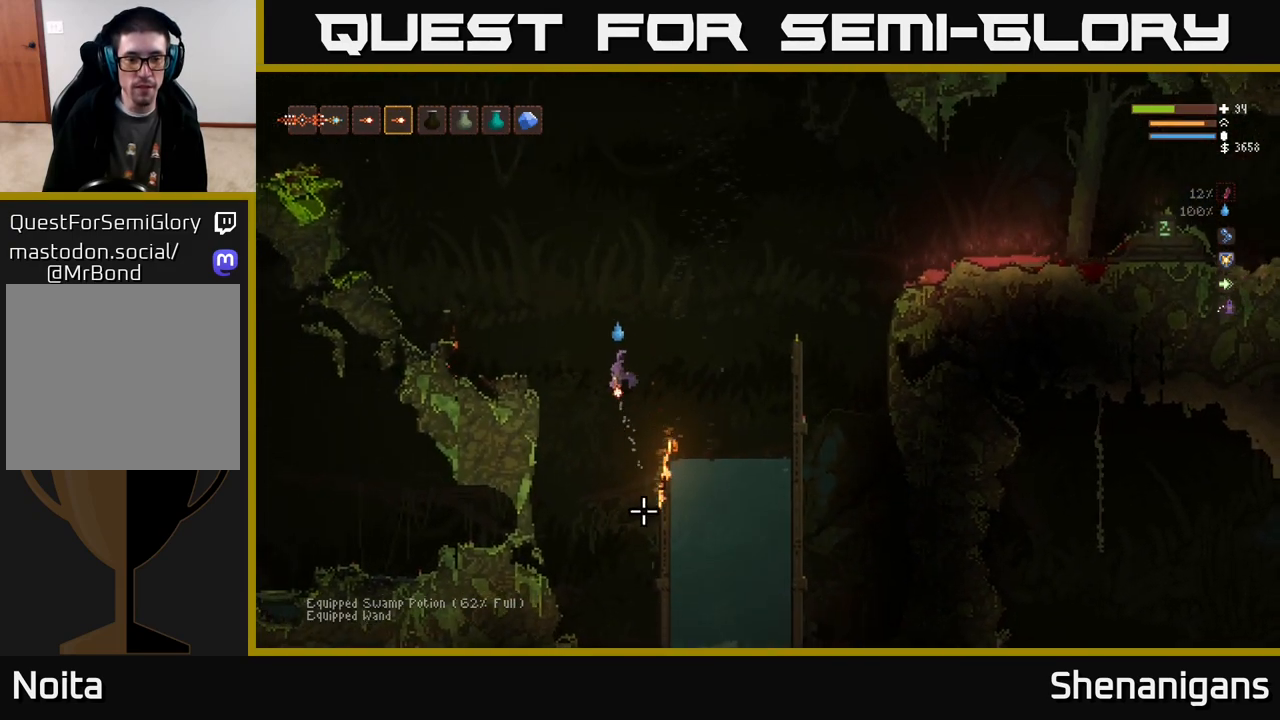
{"buttons": [], "left_stick": "left", "right_stick": "down", "events": [[117, "L2", "down"], [117, "left_stick", "center"], [333, "left_stick", "left"], [400, "L2", "up"]]}
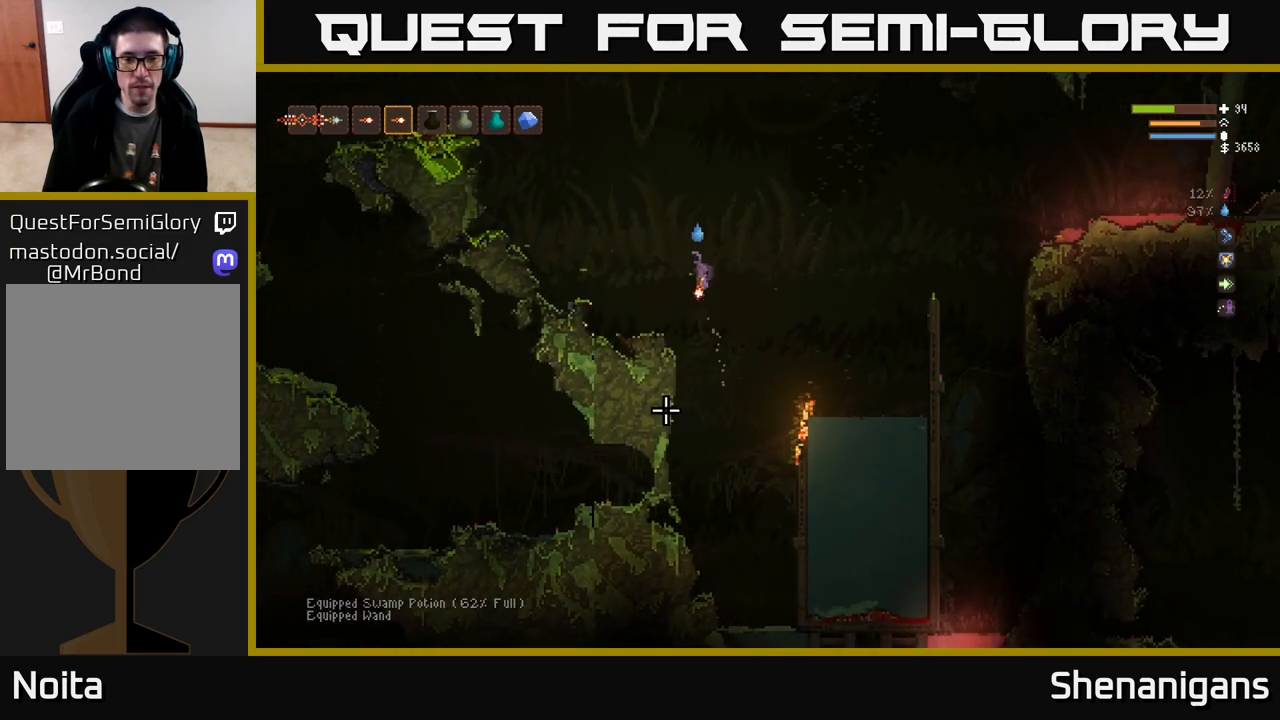
{"buttons": [], "left_stick": "center", "right_stick": "down", "events": [[217, "left_stick", "center"]]}
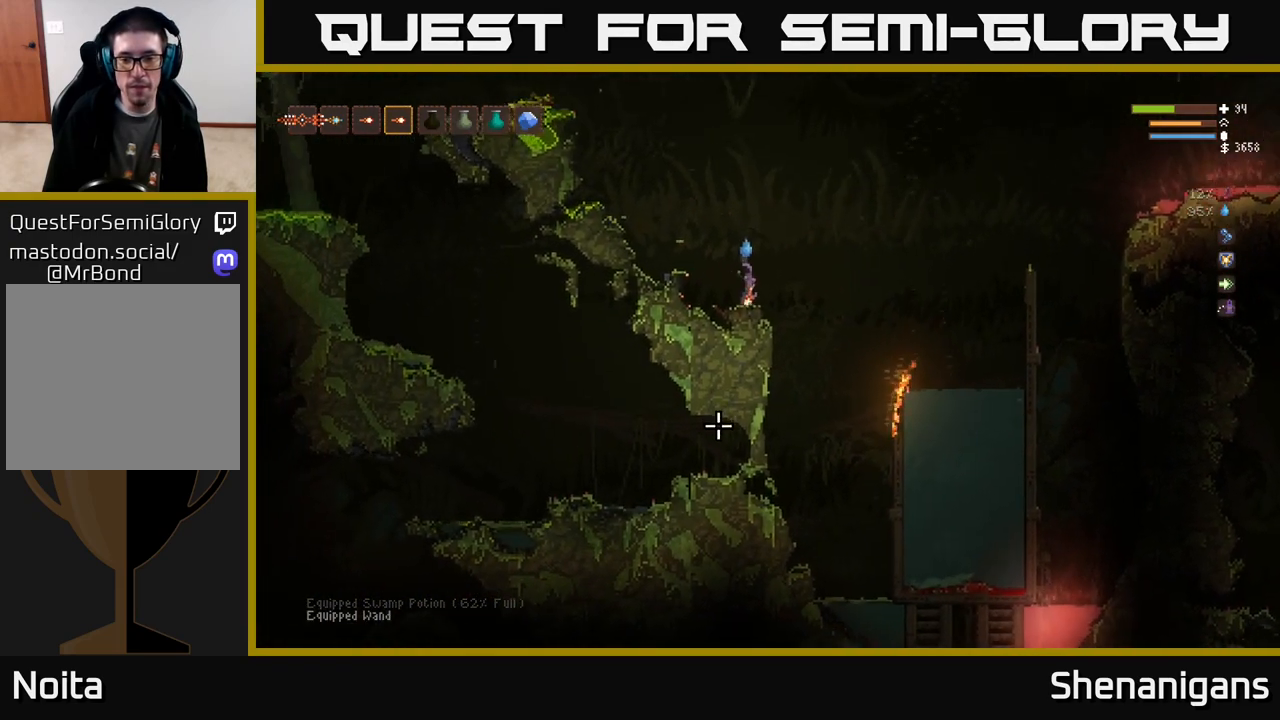
{"buttons": [], "left_stick": "center", "right_stick": "down", "events": []}
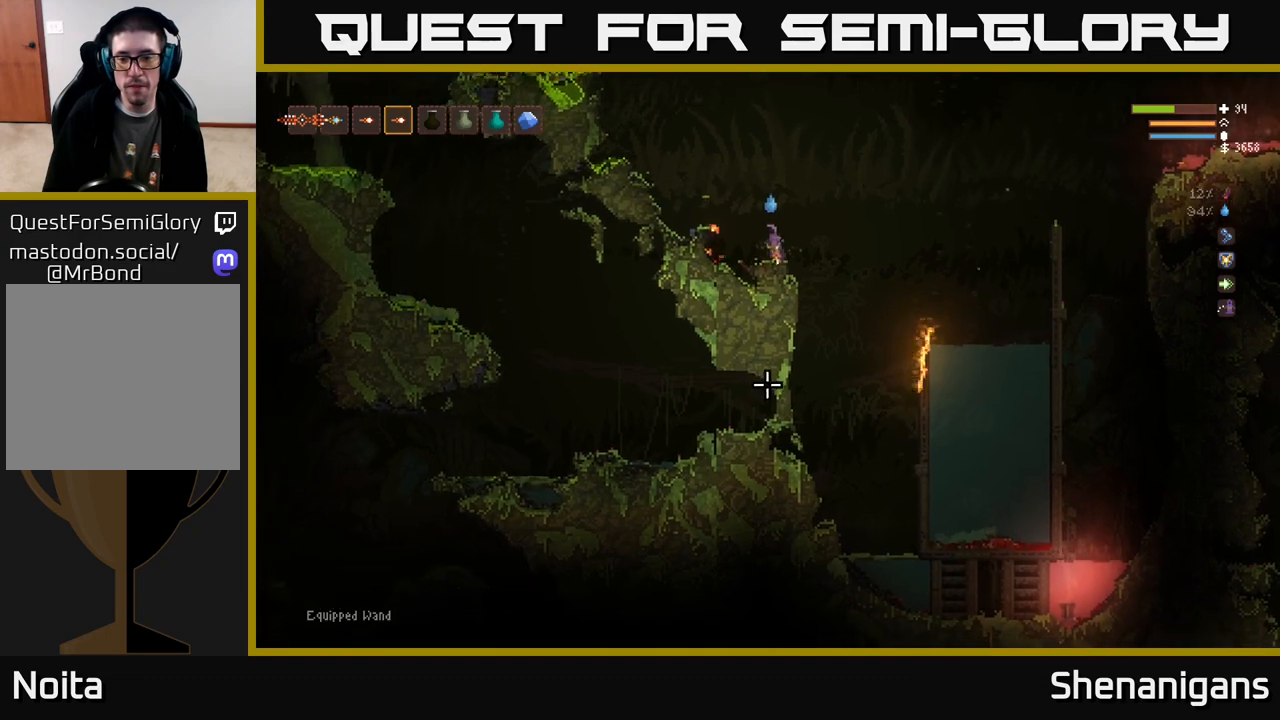
{"buttons": ["L2"], "left_stick": "left", "right_stick": "up-left", "events": [[150, "right_stick", "up-left"], [183, "left_stick", "left"], [317, "L2", "down"]]}